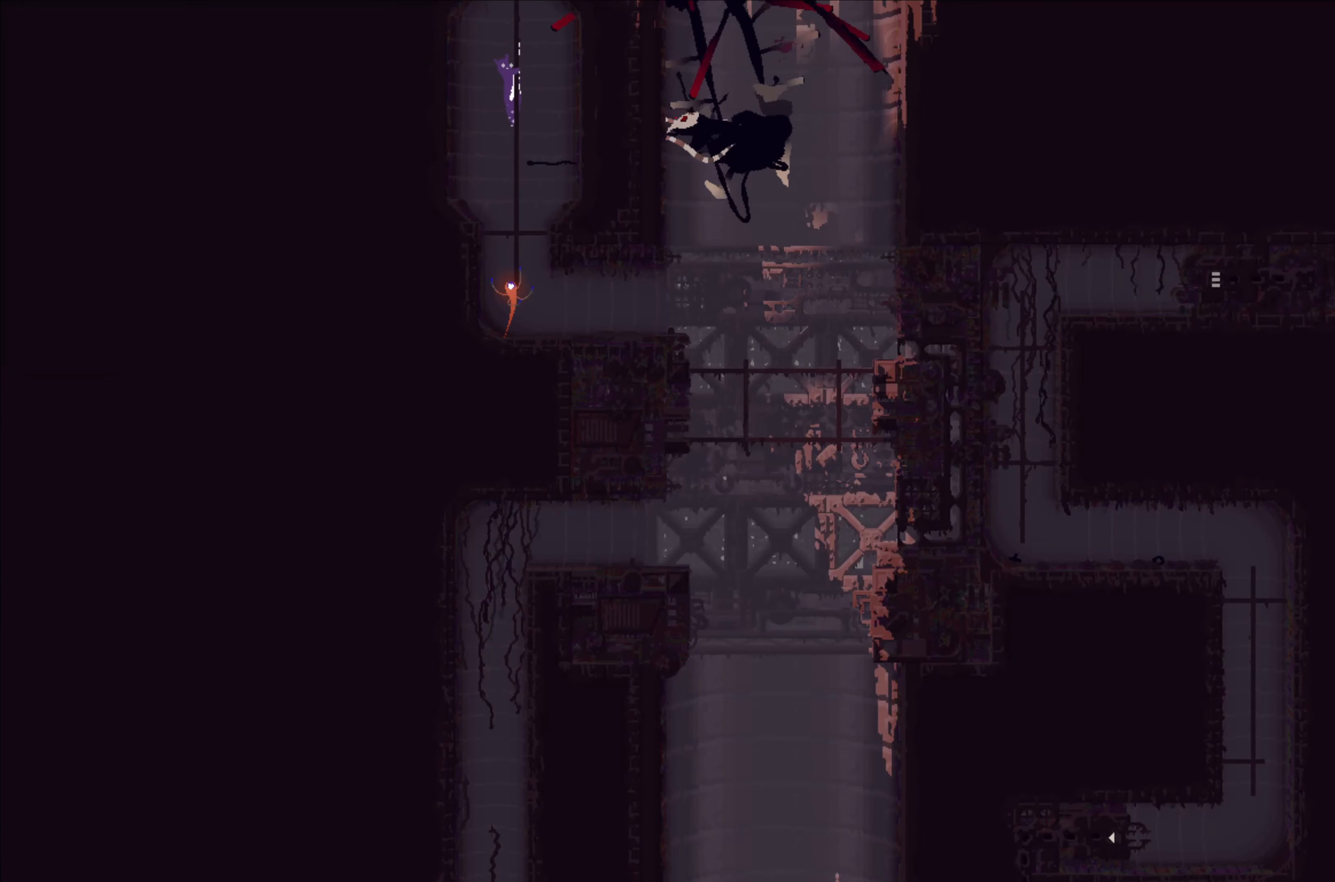
Gameplay with a controller (Xbox layout); each line is a JSON object with the inputs held at the frame after it. "events" lists button and stick changes between this image and that frame as [ms after this image, input, new state], when the widget could be followed in between. Not read: right_stick.
{"buttons": [], "left_stick": "up", "events": [[17, "left_stick", "up"]]}
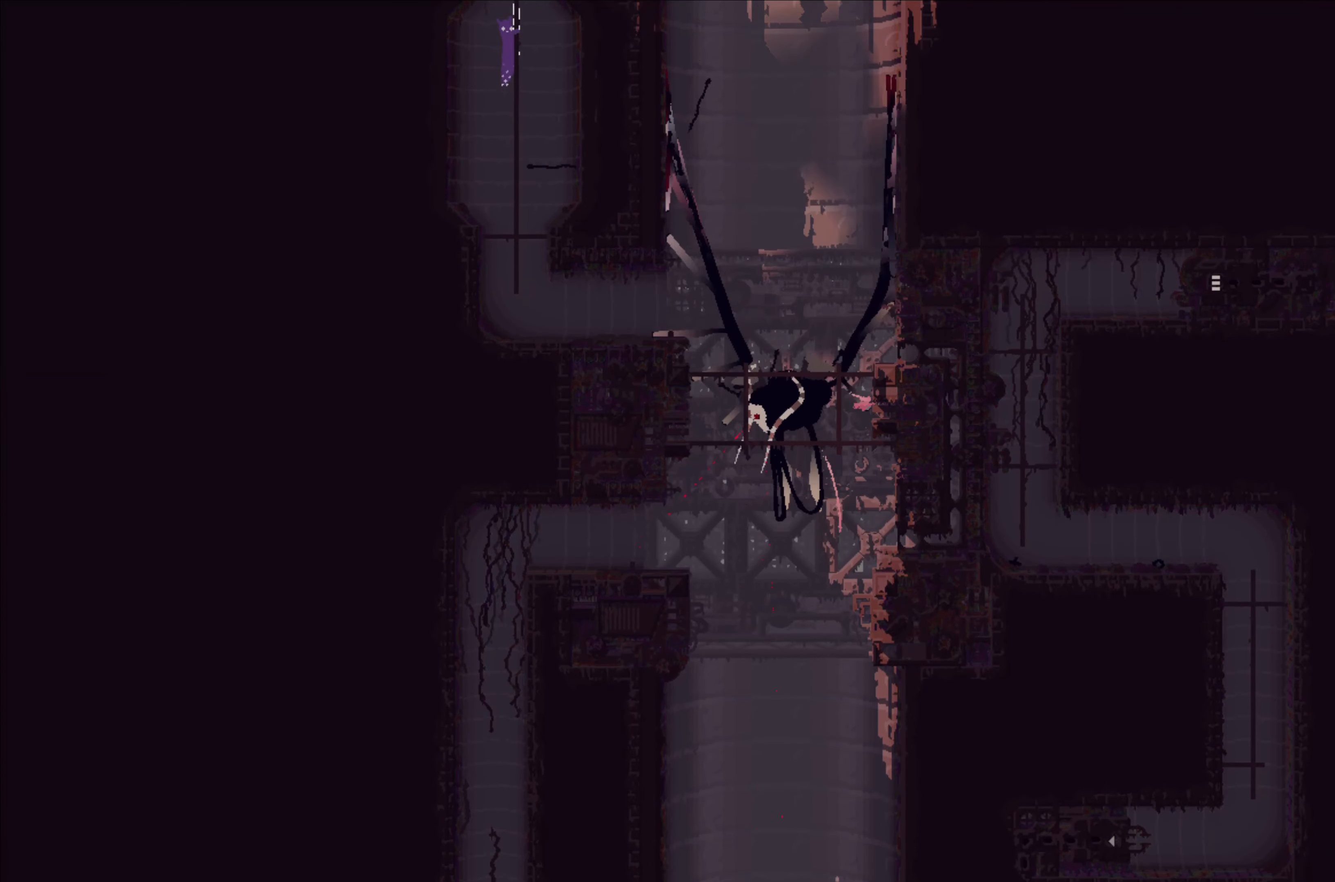
{"buttons": [], "left_stick": "center", "events": [[450, "left_stick", "center"]]}
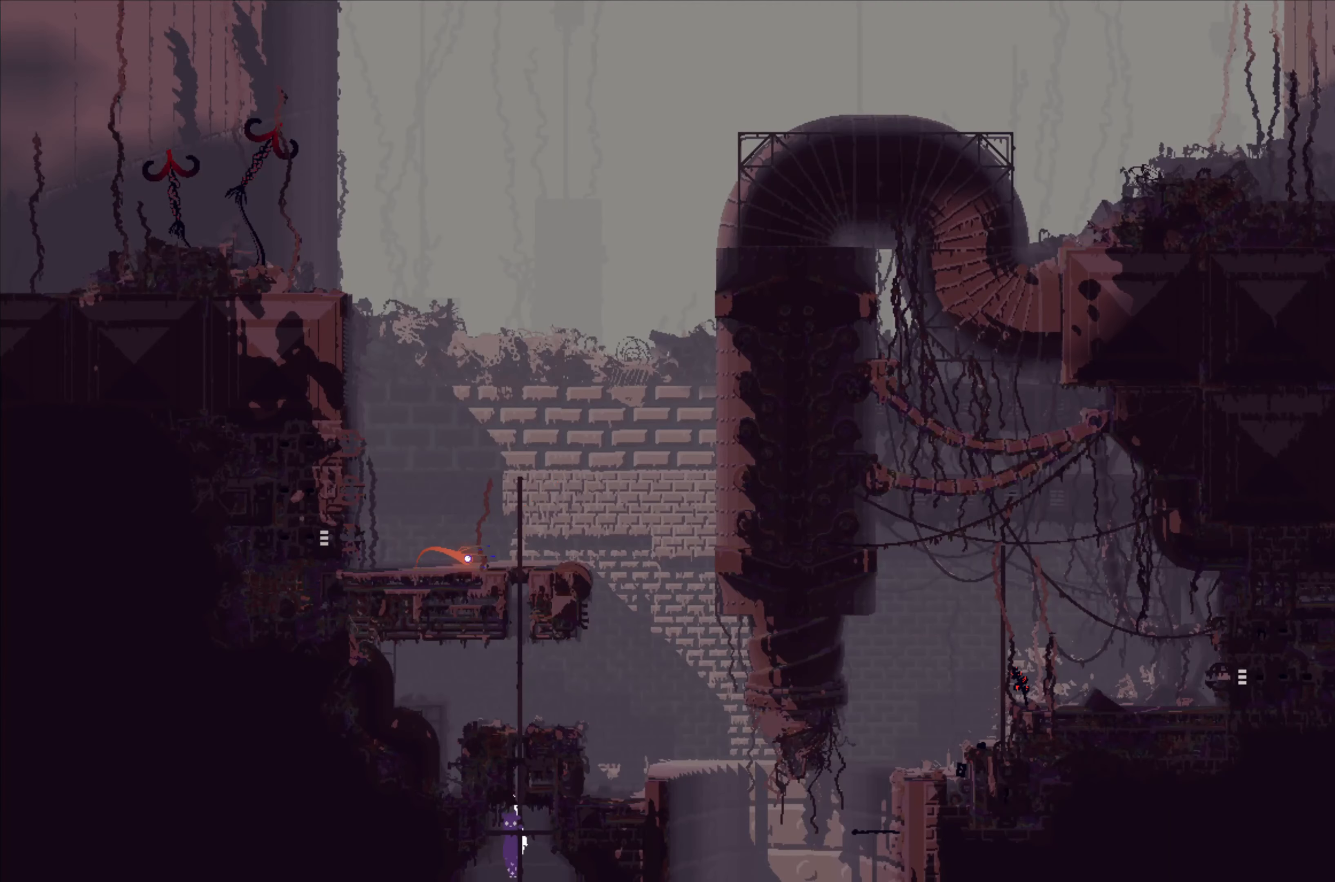
{"buttons": [], "left_stick": "up", "events": [[300, "left_stick", "up"]]}
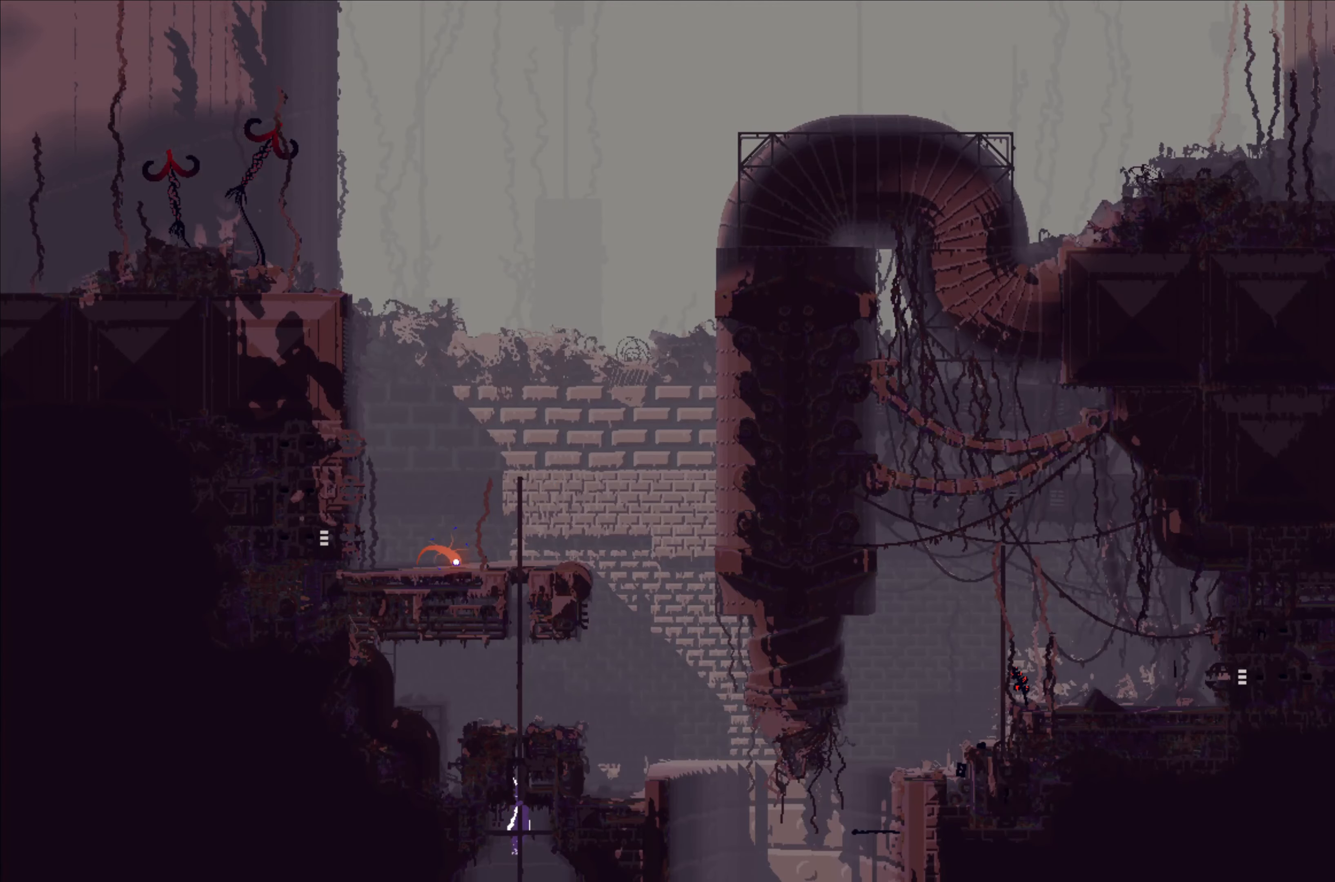
{"buttons": [], "left_stick": "up", "events": []}
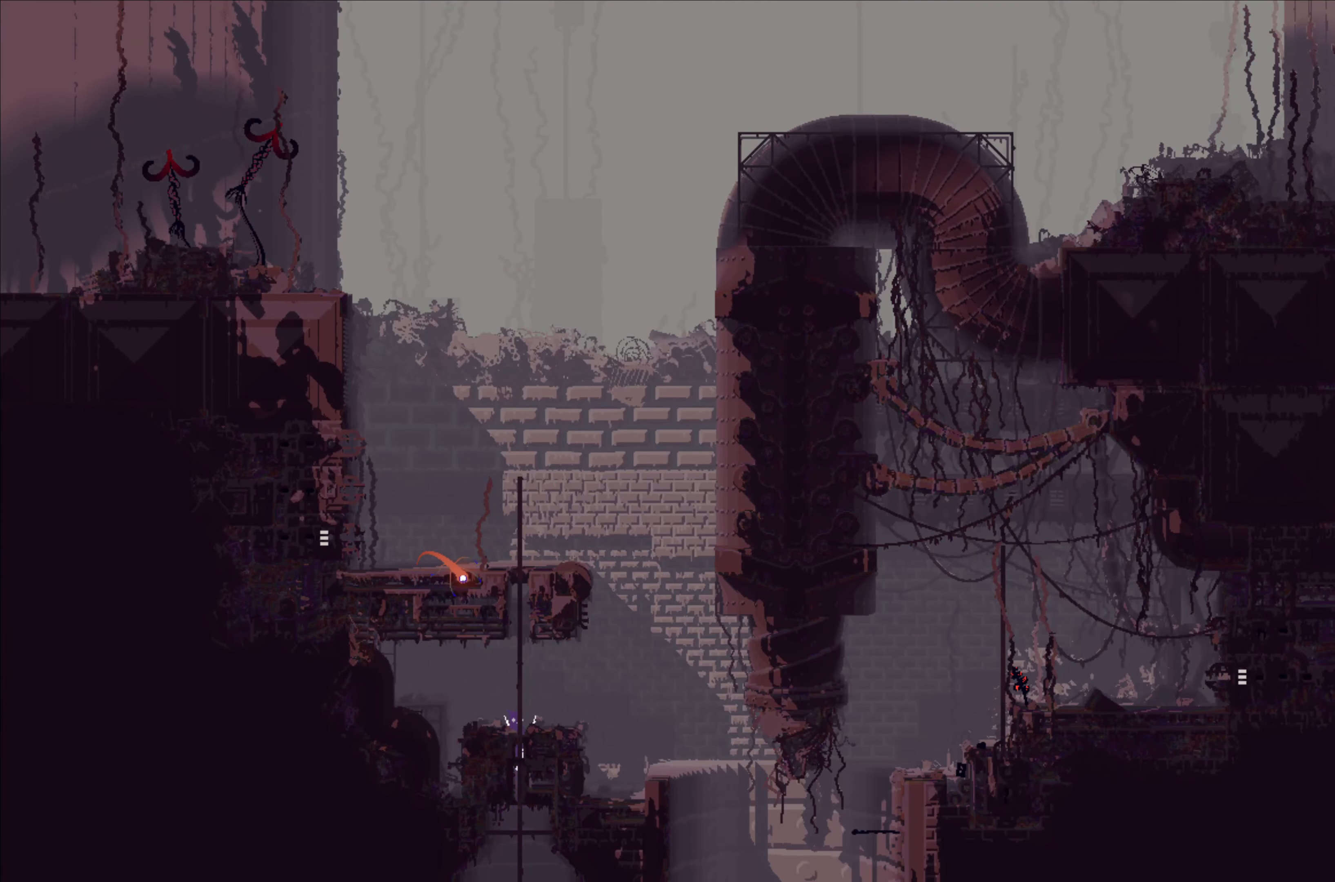
{"buttons": [], "left_stick": "up", "events": []}
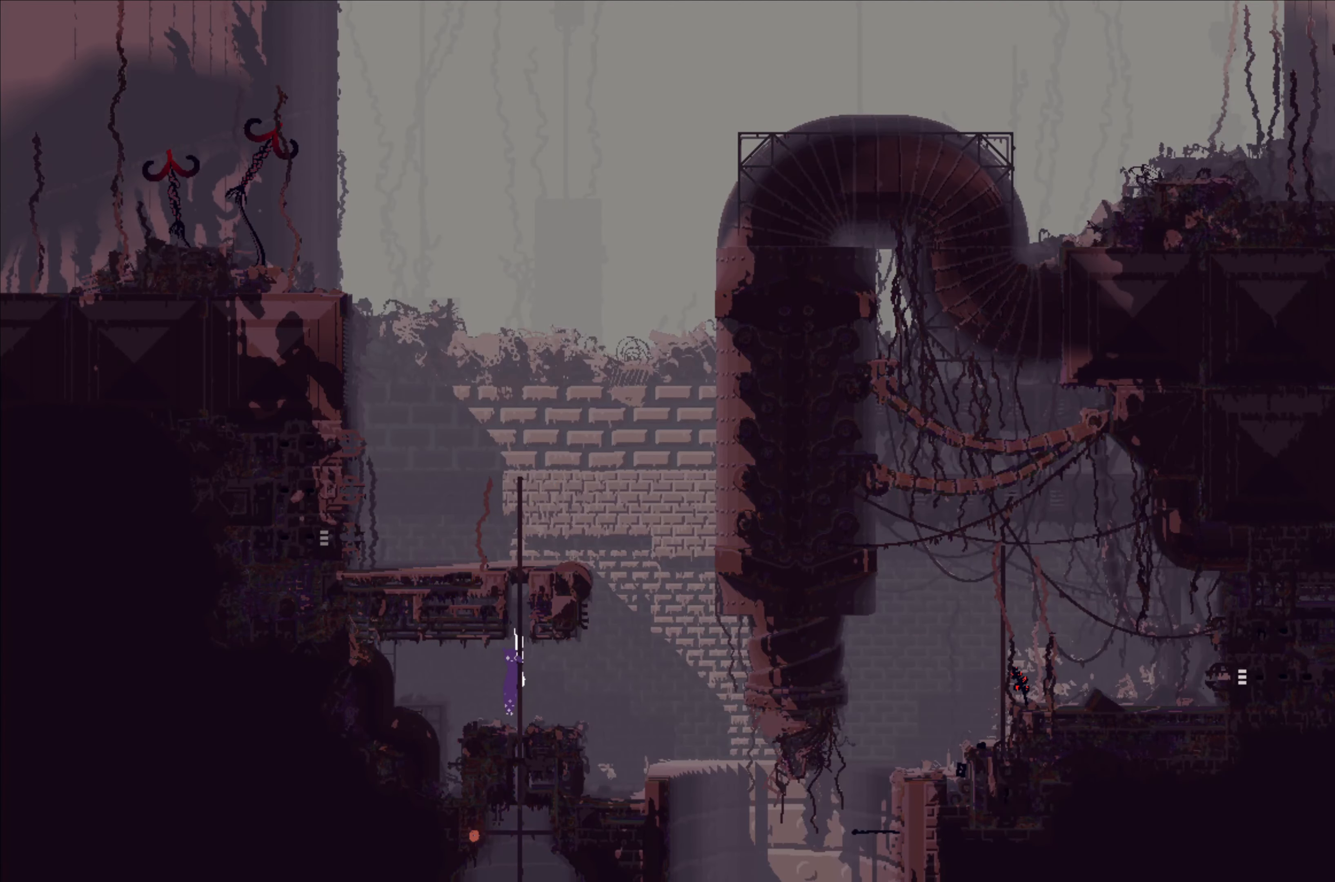
{"buttons": [], "left_stick": "up", "events": []}
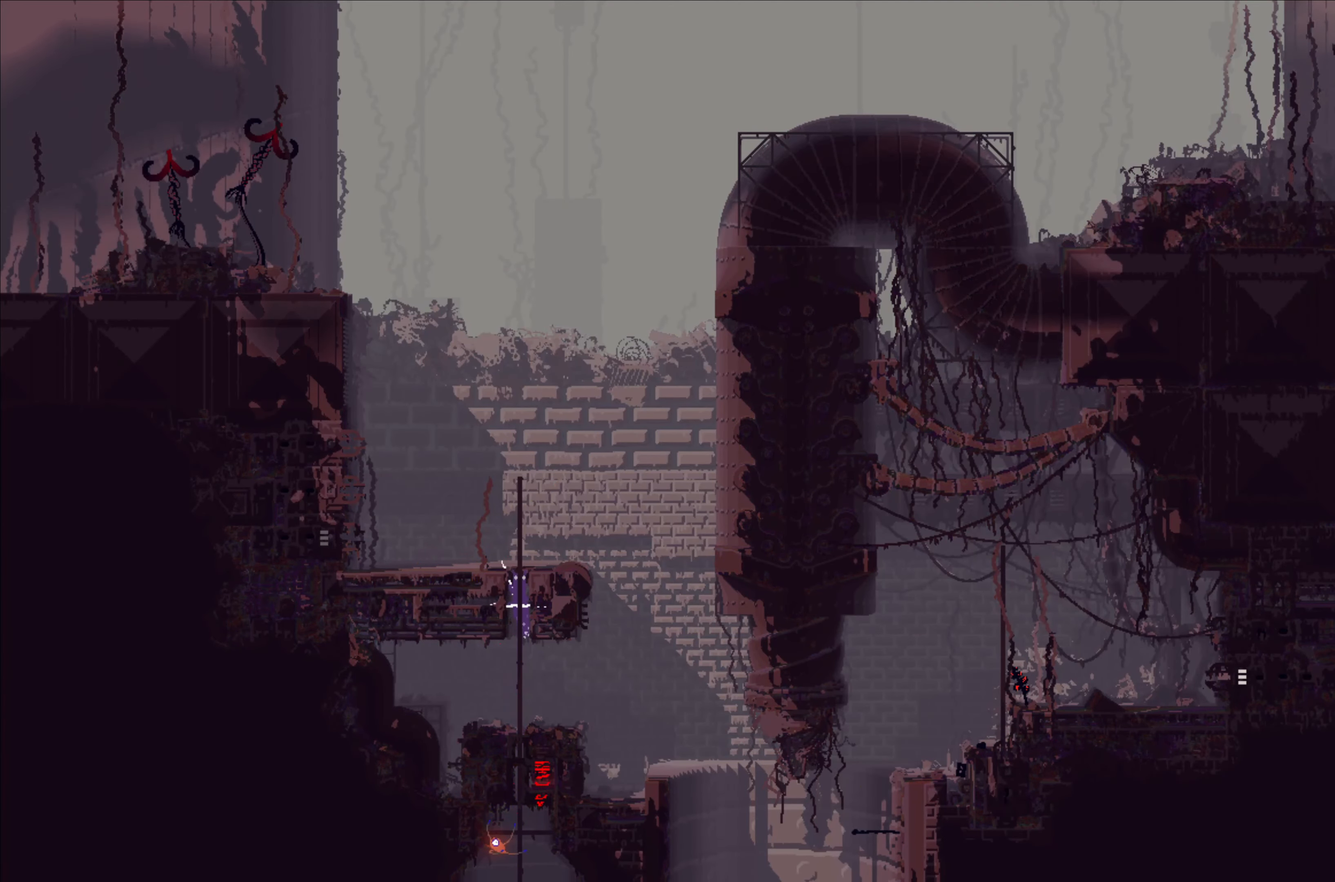
{"buttons": [], "left_stick": "center", "events": [[116, "left_stick", "center"]]}
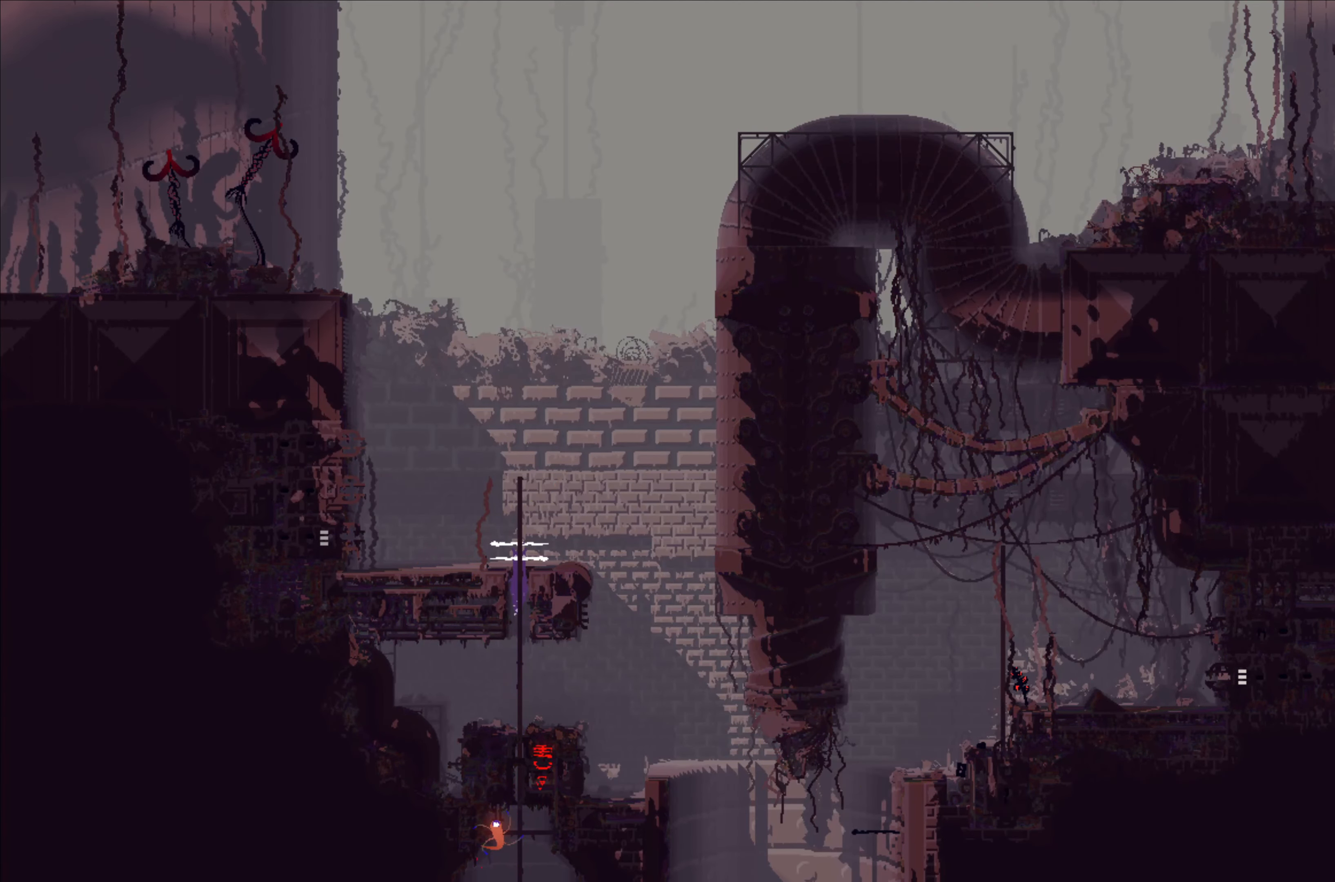
{"buttons": [], "left_stick": "center", "events": []}
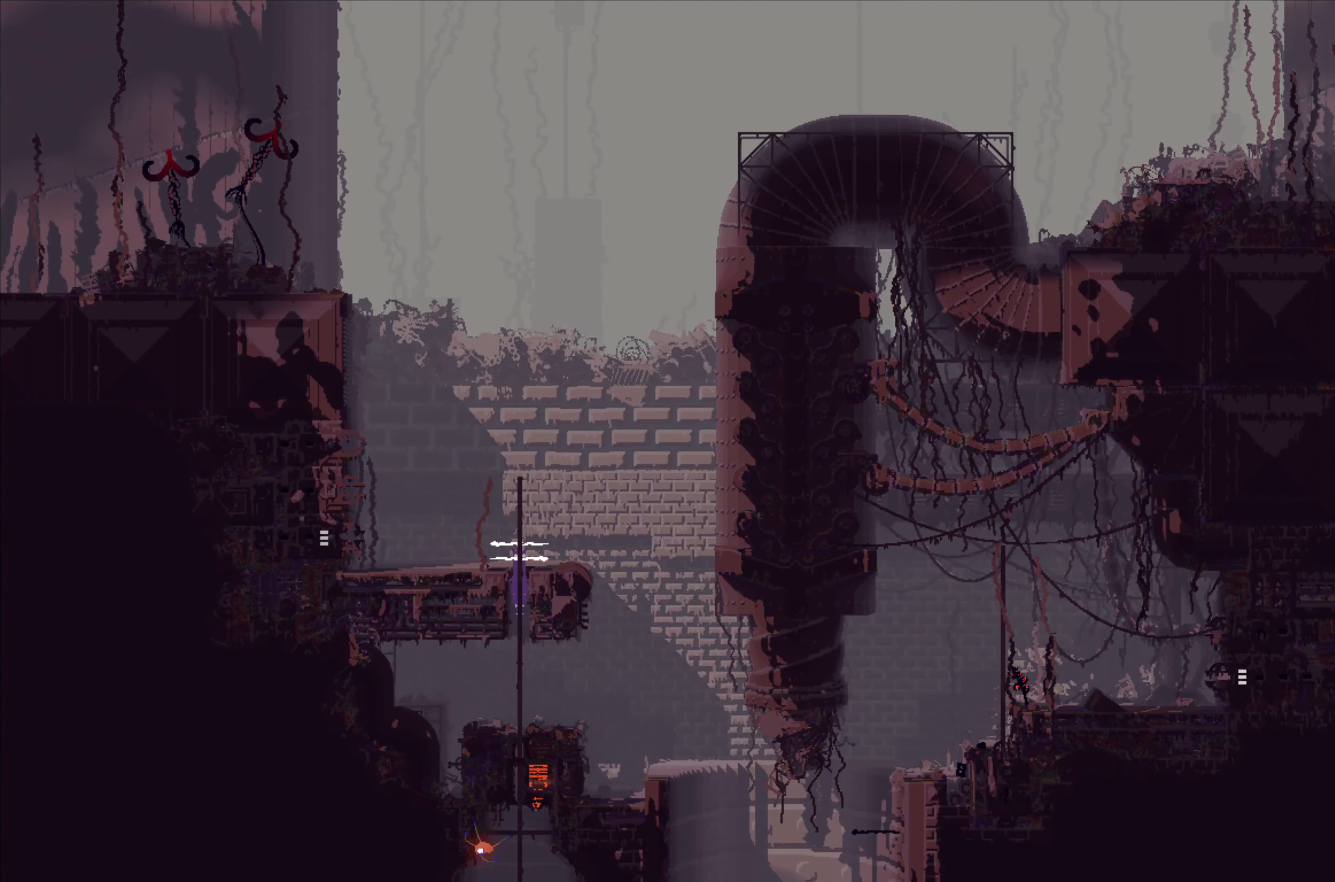
{"buttons": [], "left_stick": "down", "events": [[500, "left_stick", "down"]]}
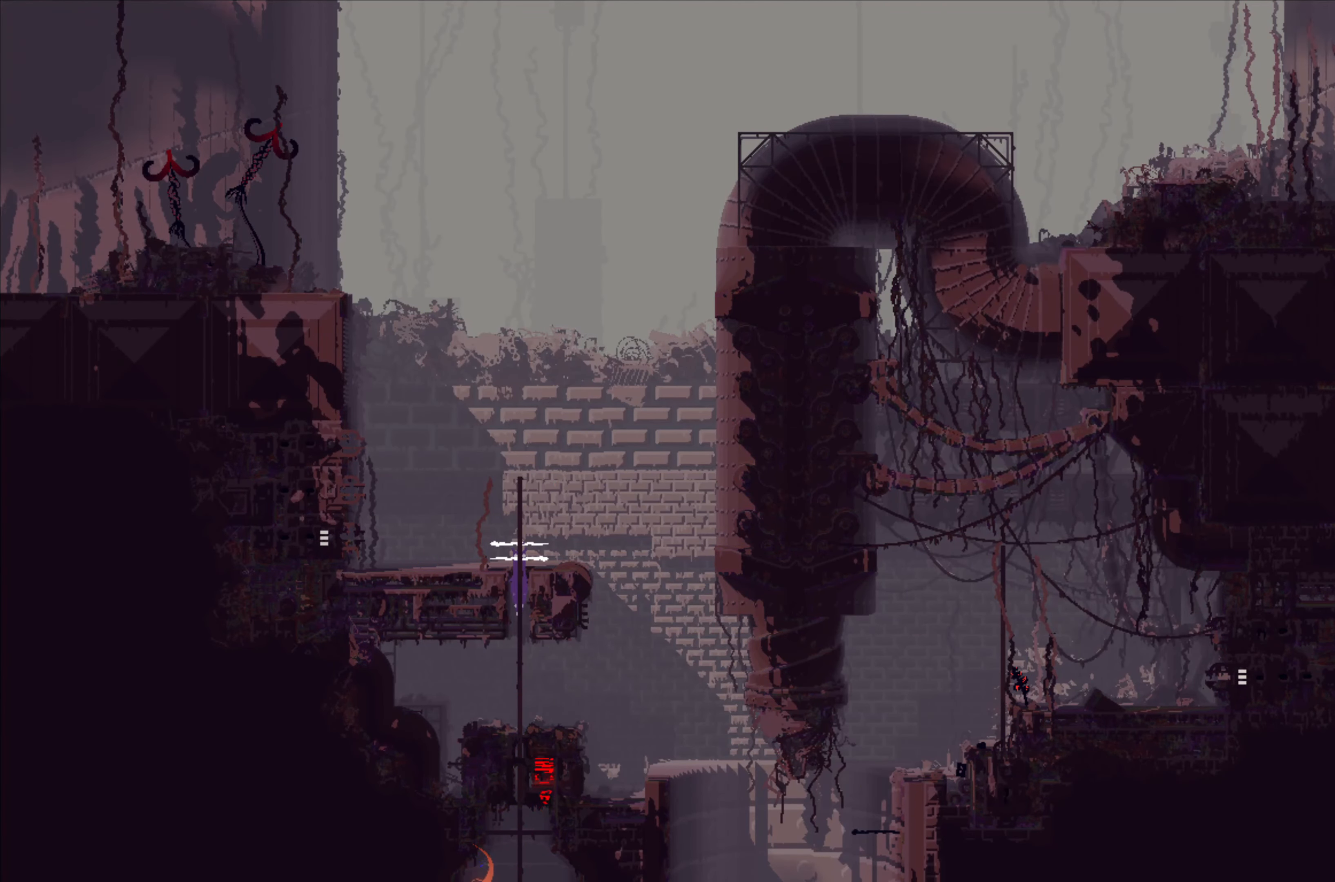
{"buttons": [], "left_stick": "up", "events": [[300, "left_stick", "center"], [500, "left_stick", "up"]]}
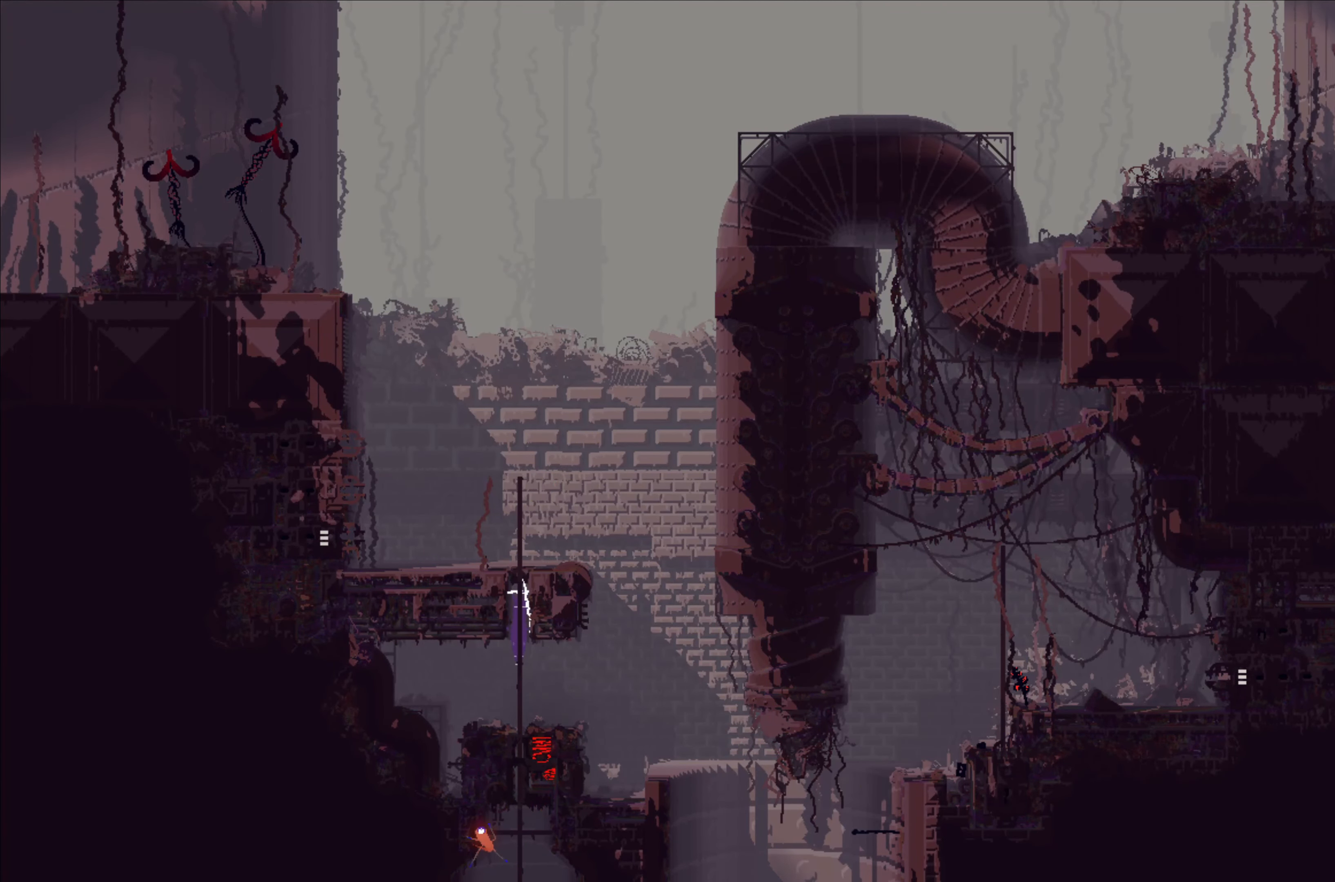
{"buttons": [], "left_stick": "center", "events": [[383, "left_stick", "center"]]}
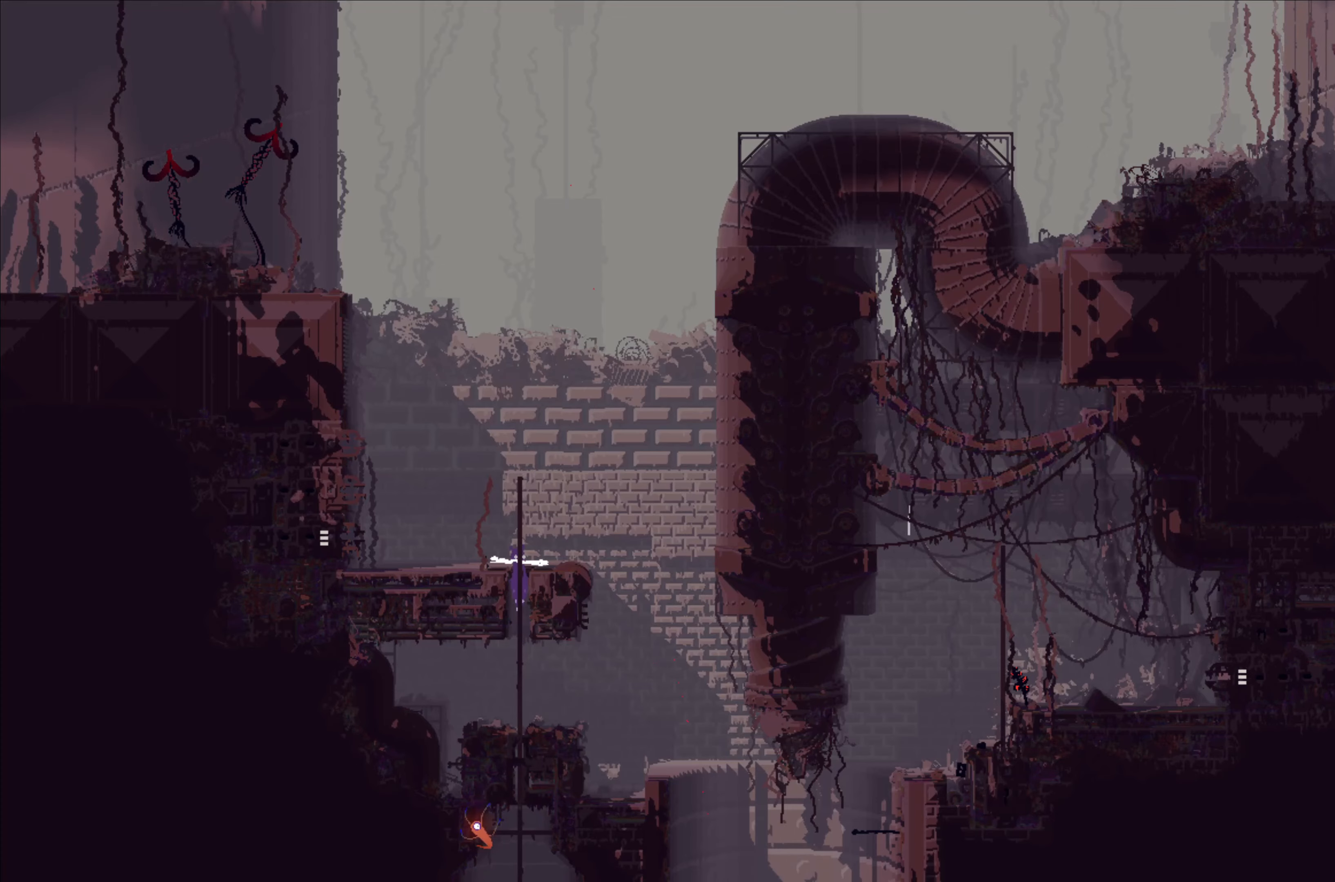
{"buttons": [], "left_stick": "center", "events": []}
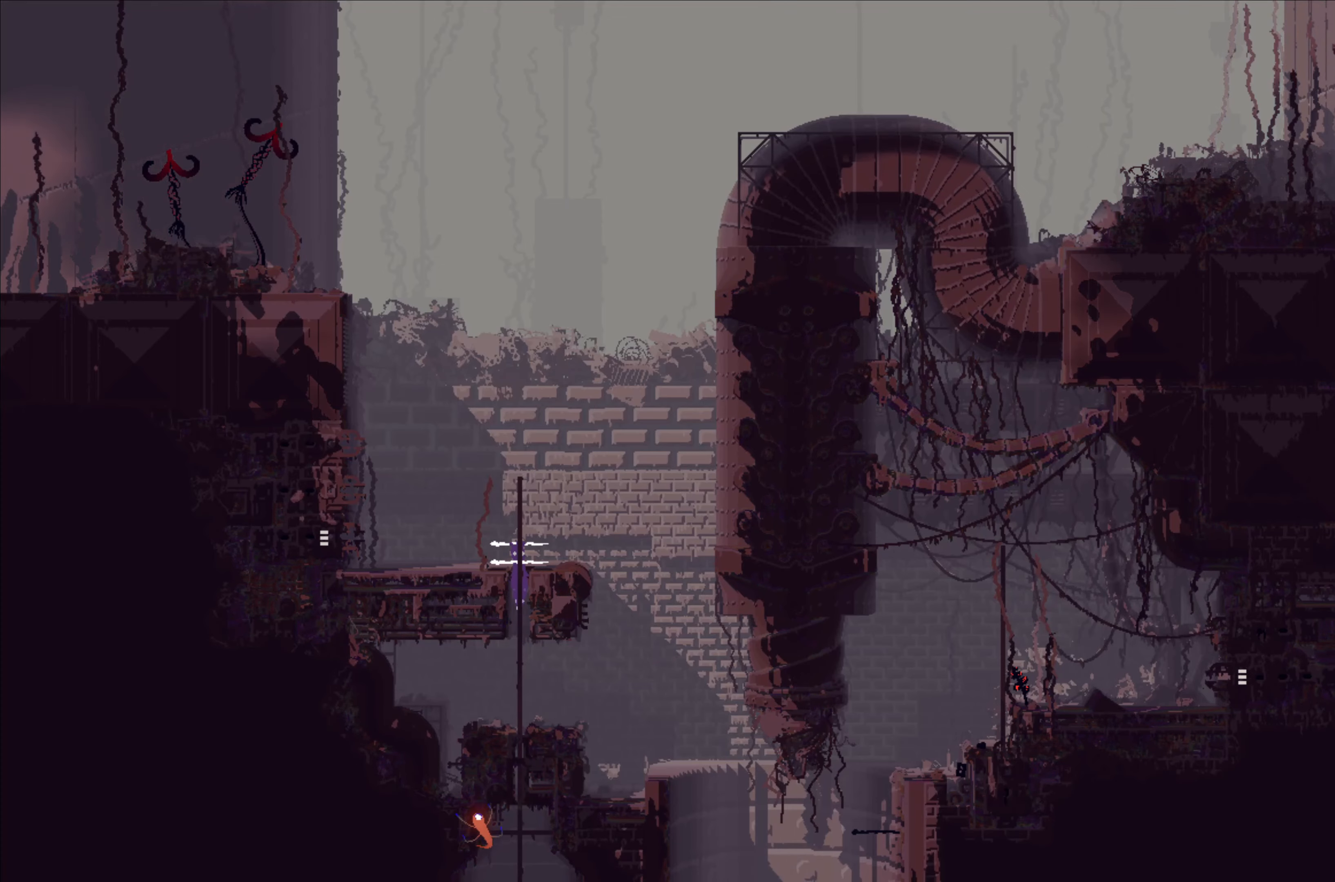
{"buttons": [], "left_stick": "center", "events": []}
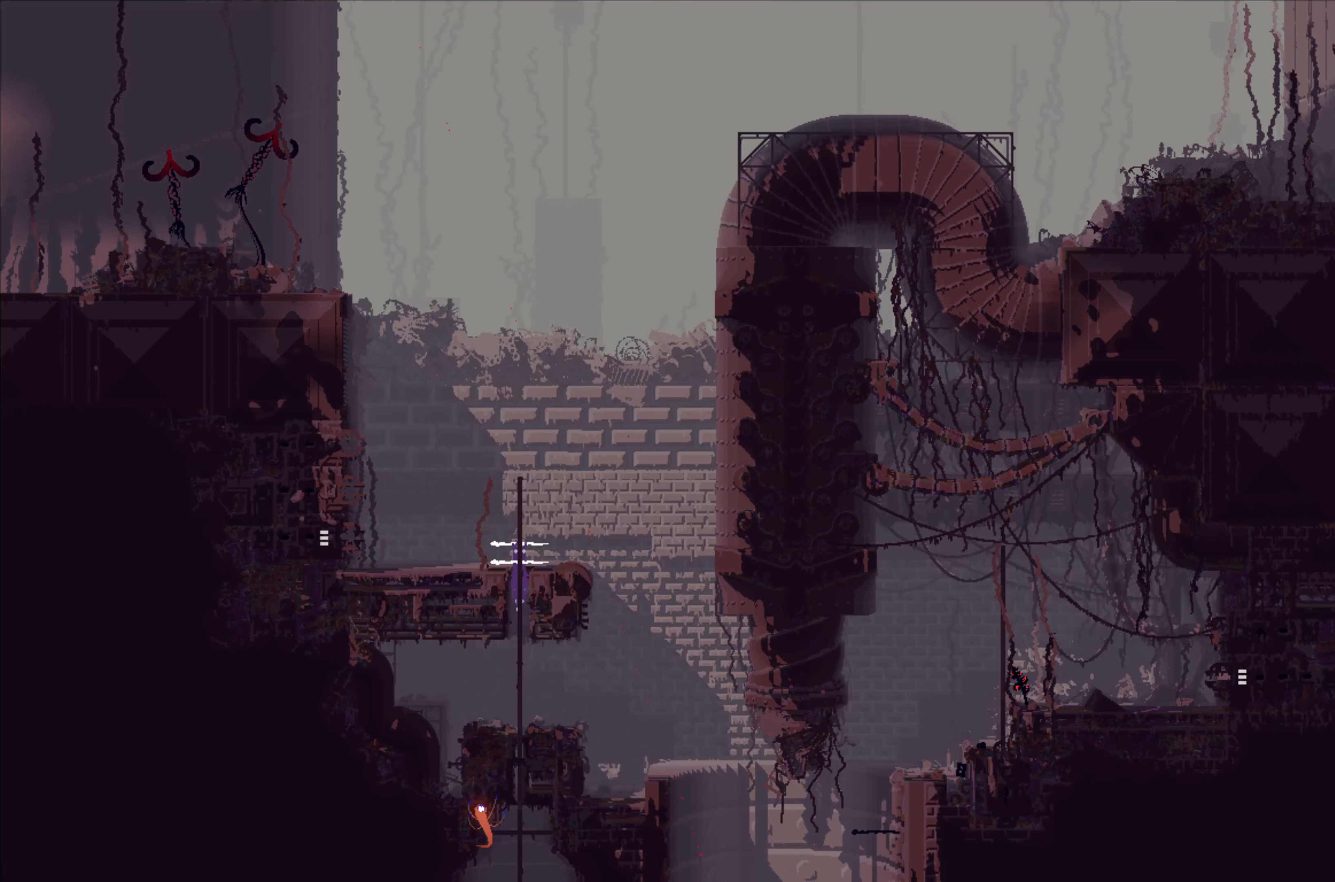
{"buttons": [], "left_stick": "center", "events": []}
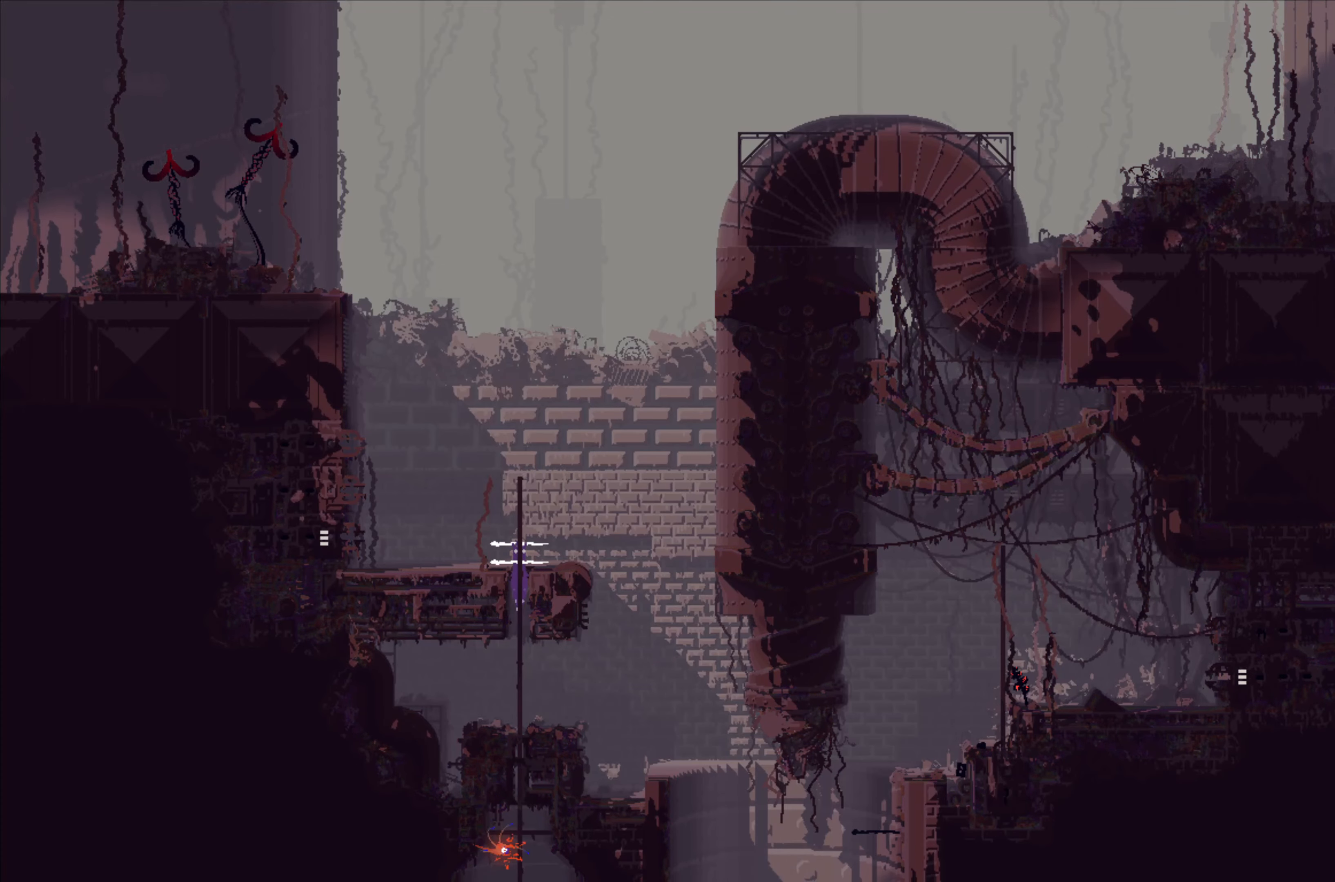
{"buttons": [], "left_stick": "center", "events": []}
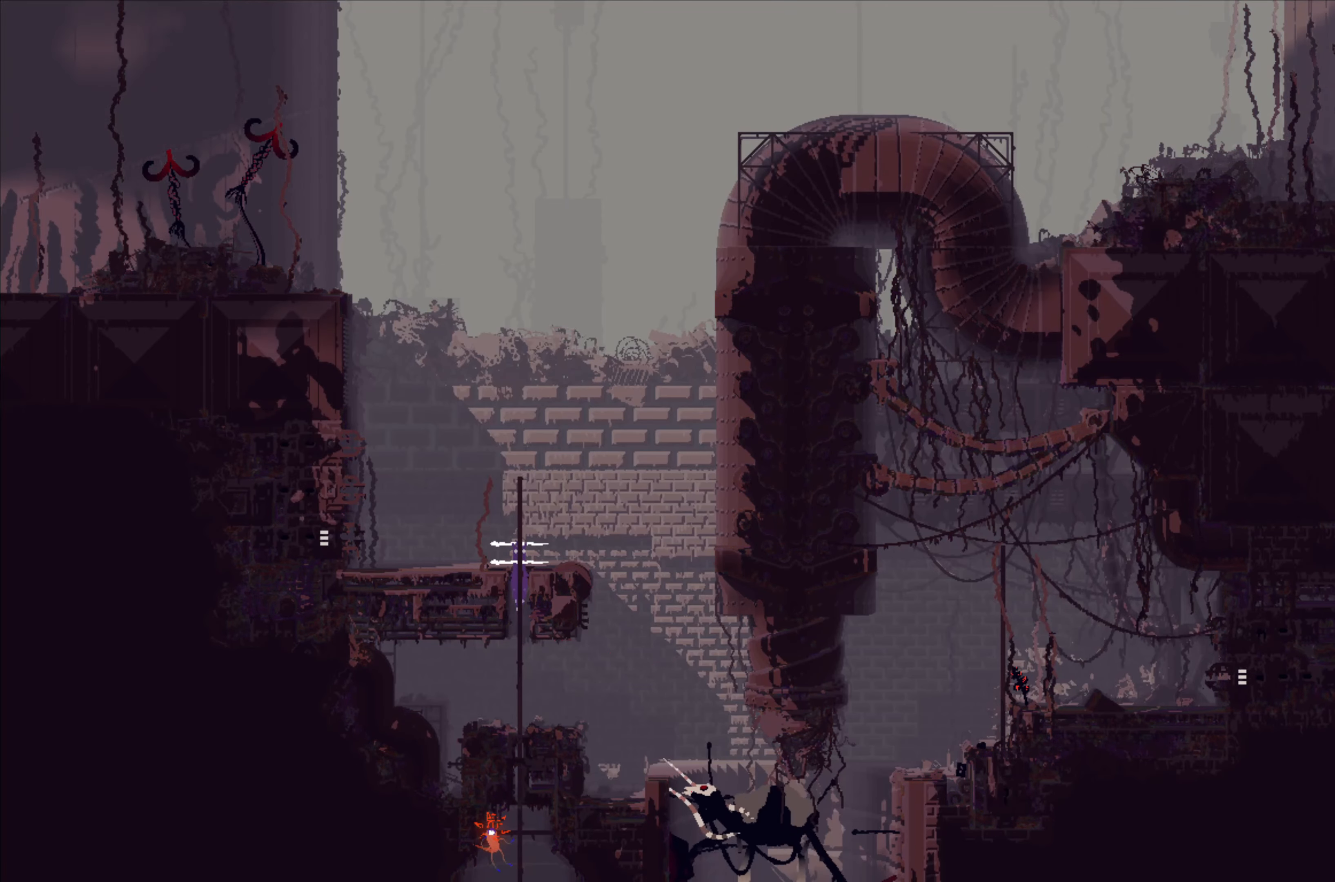
{"buttons": [], "left_stick": "up-left", "events": [[33, "left_stick", "up-left"], [67, "A", "down"], [233, "A", "up"]]}
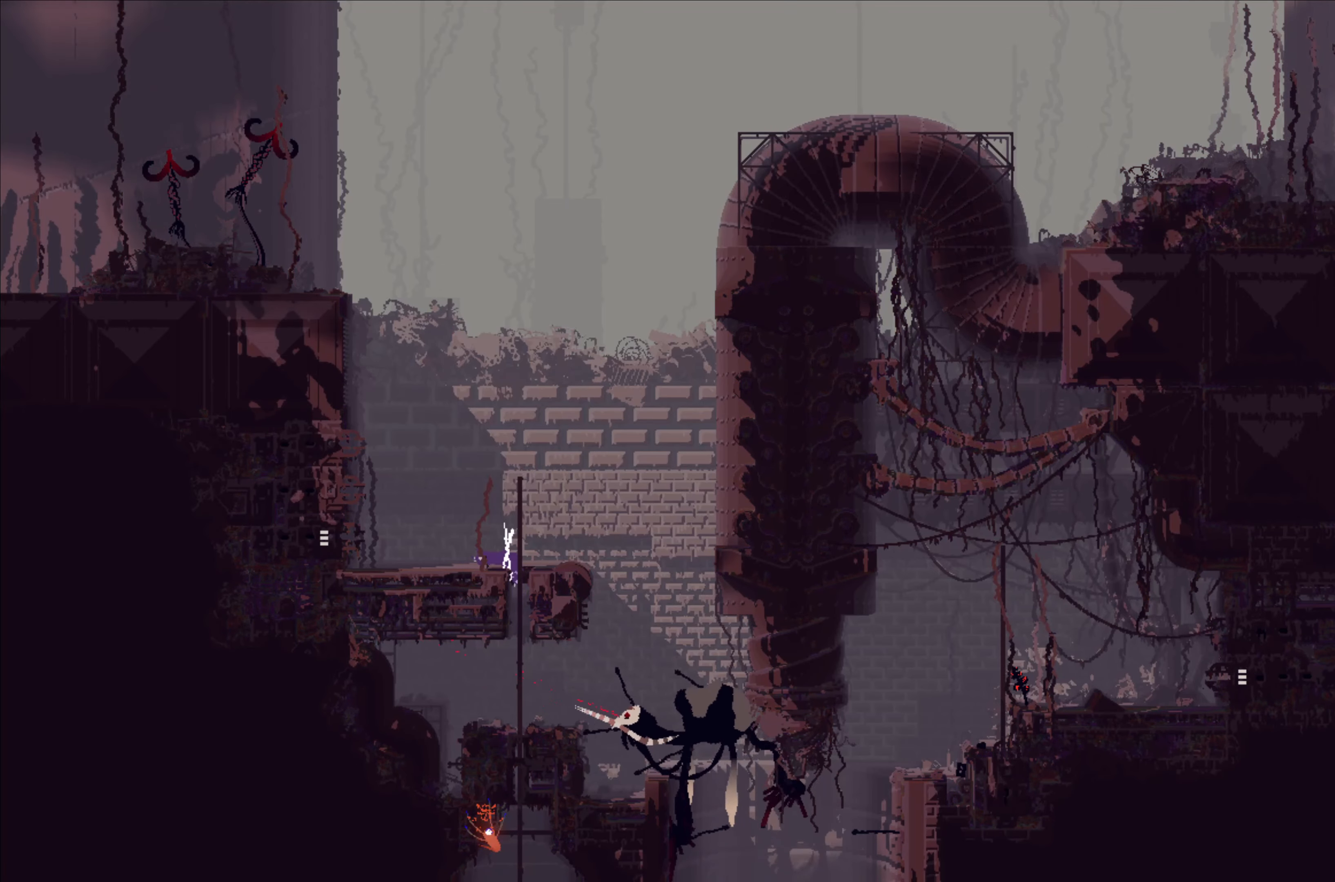
{"buttons": [], "left_stick": "up-left", "events": []}
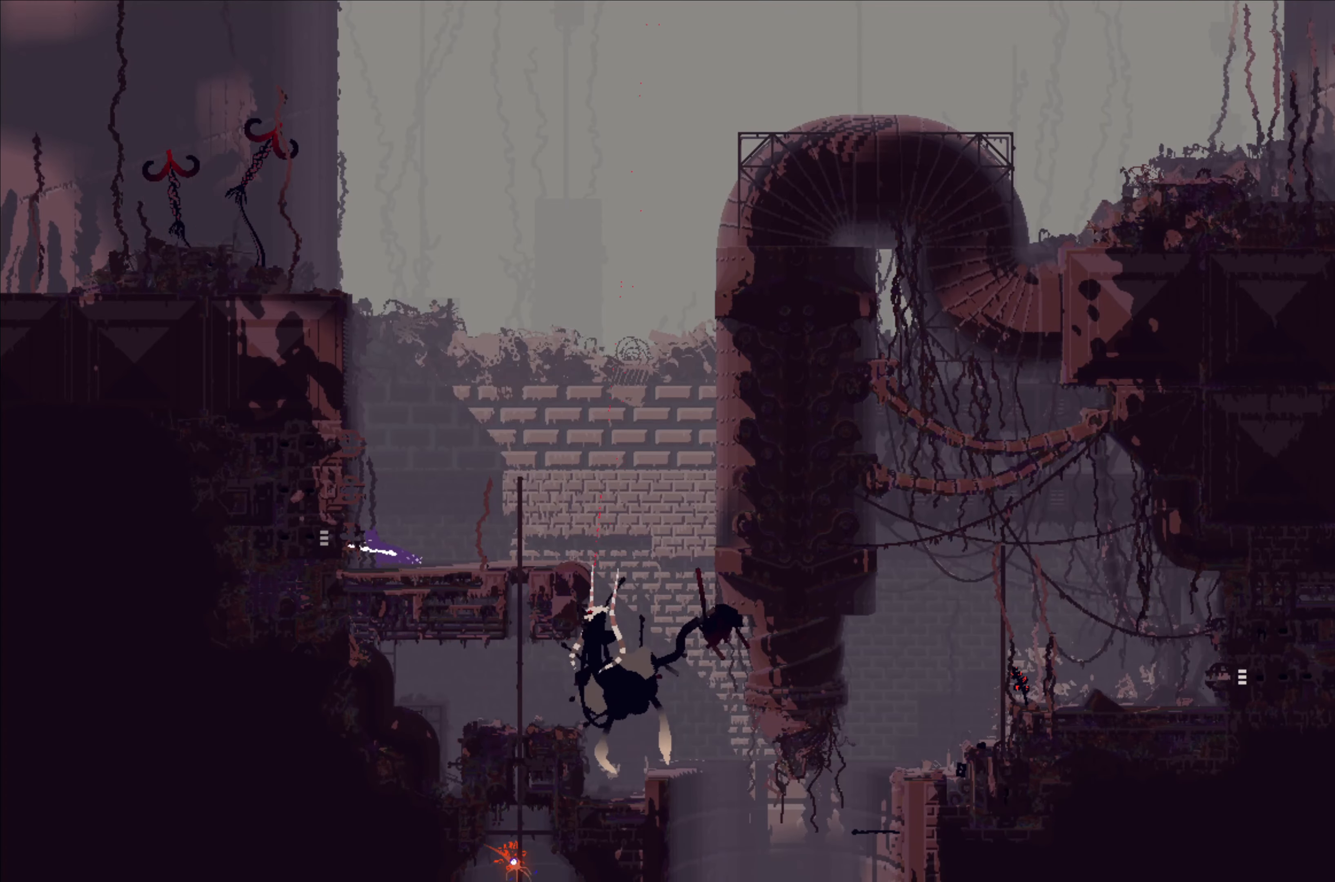
{"buttons": [], "left_stick": "up-left", "events": []}
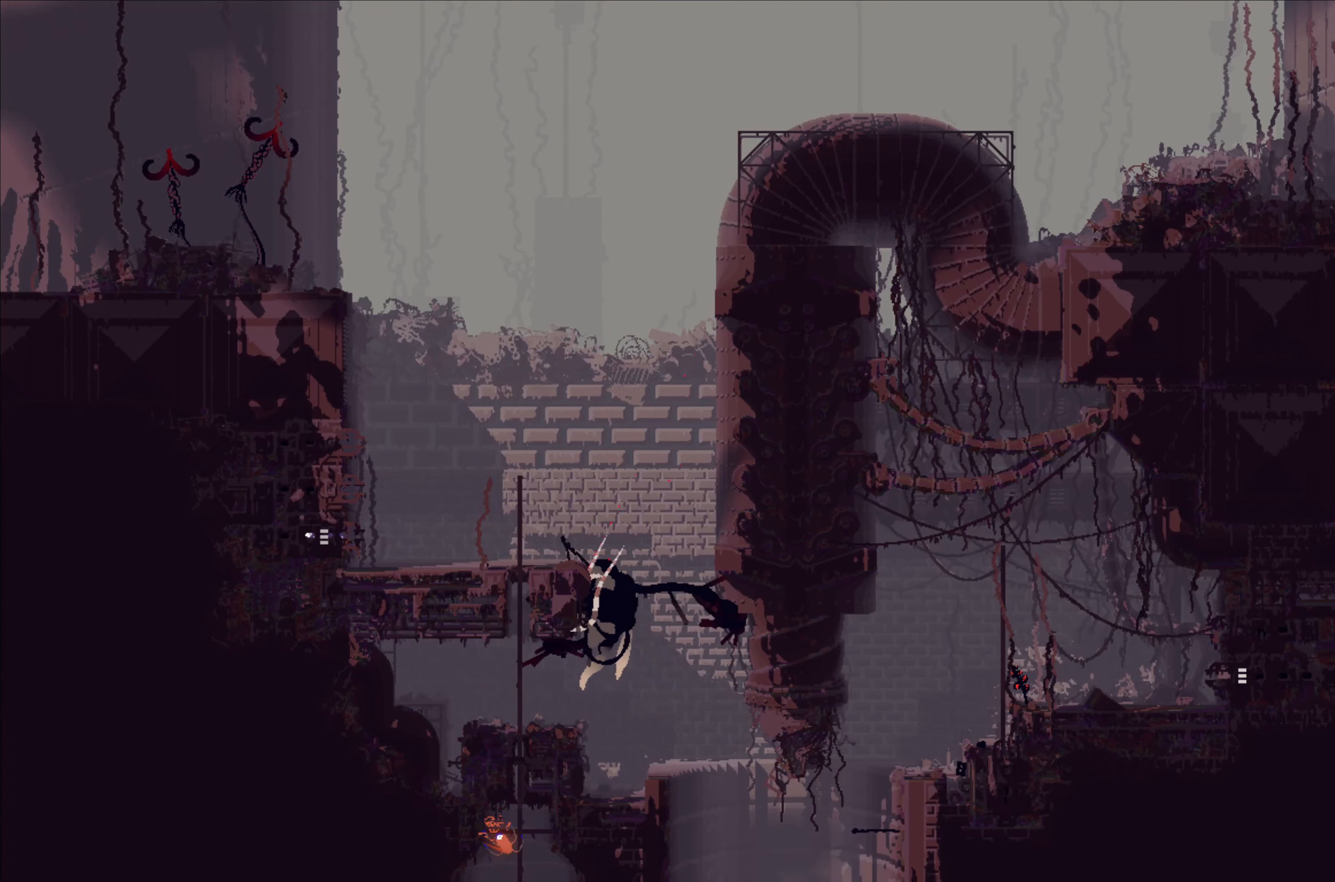
{"buttons": [], "left_stick": "center", "events": [[300, "left_stick", "center"]]}
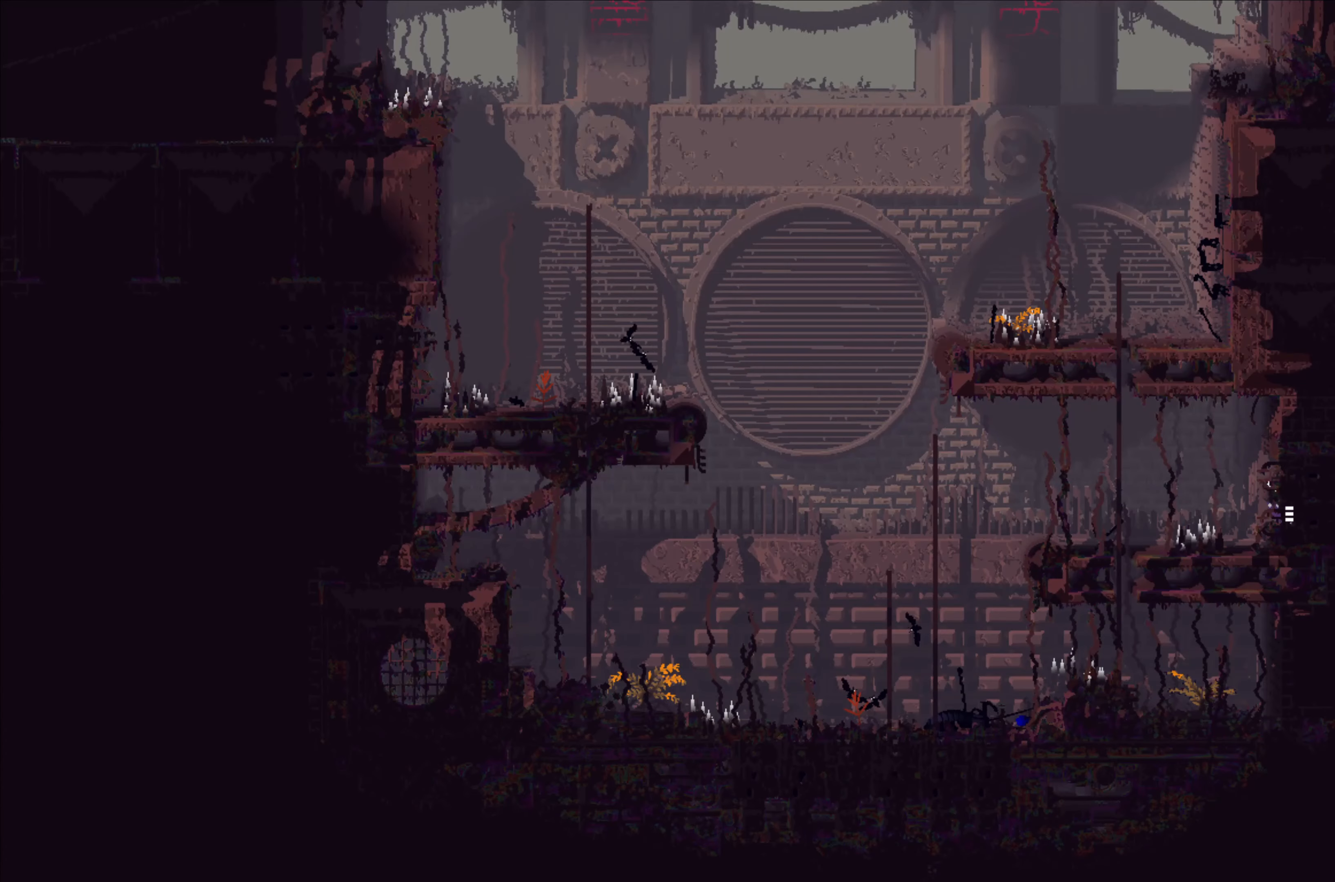
{"buttons": [], "left_stick": "center", "events": []}
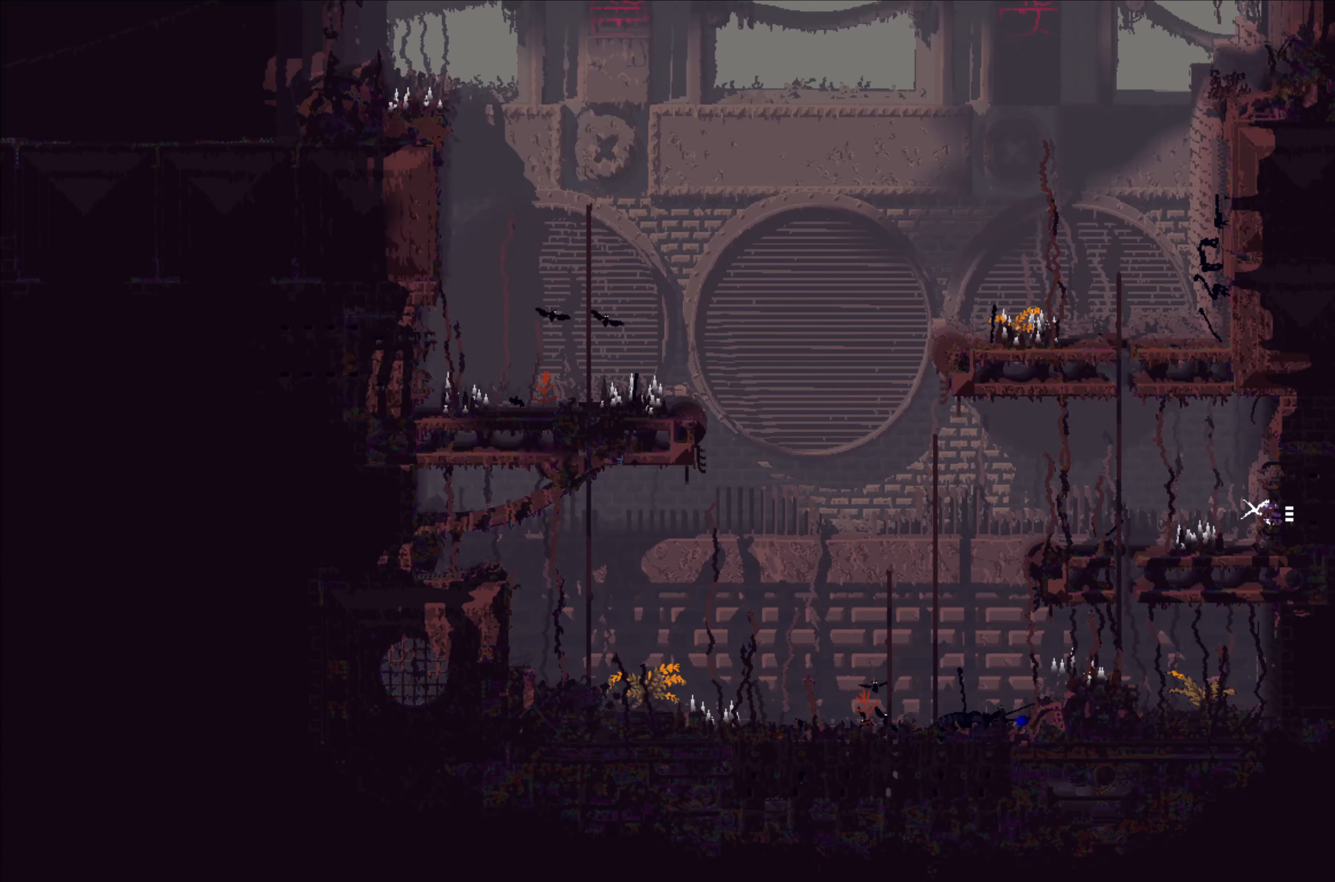
{"buttons": [], "left_stick": "center", "events": []}
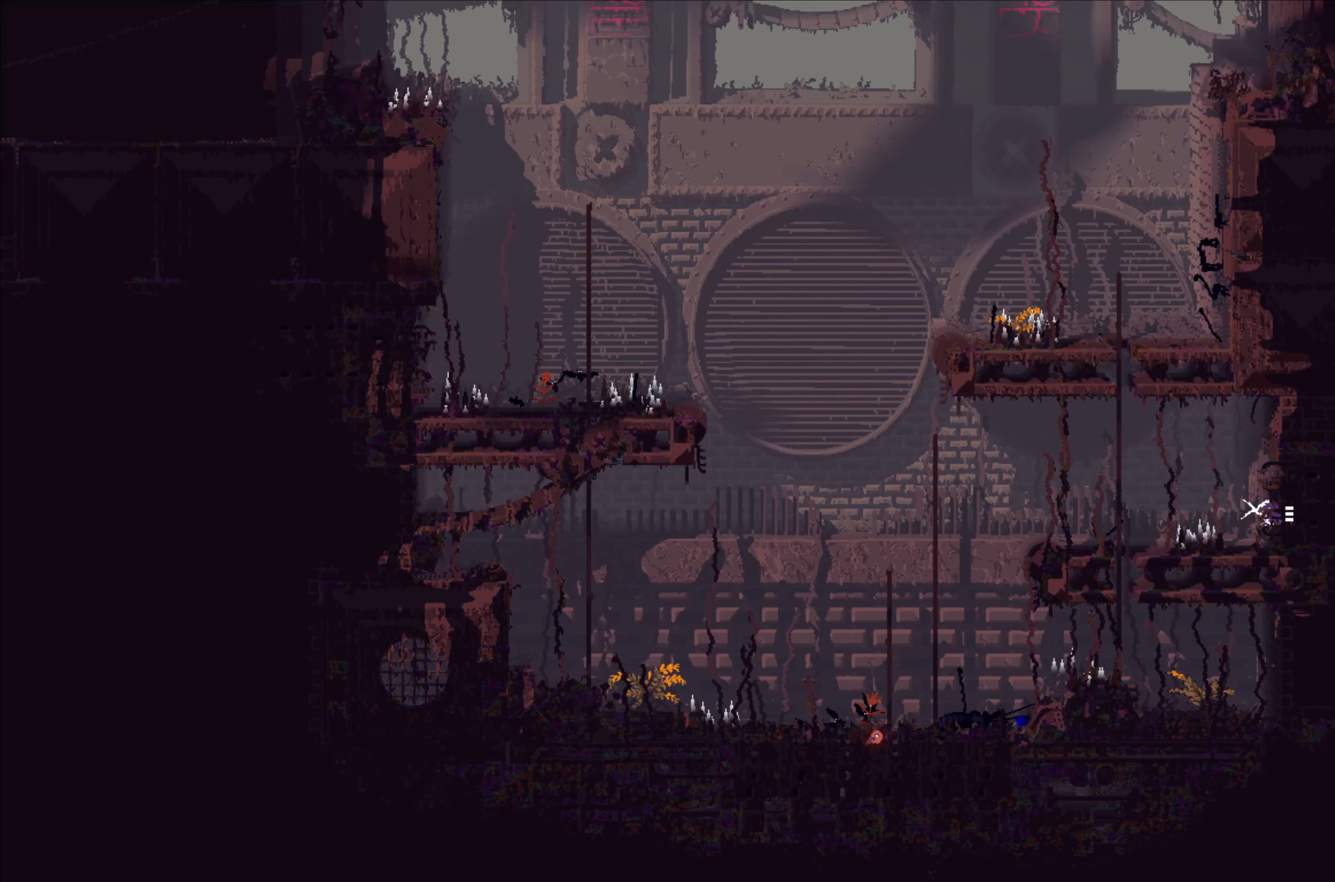
{"buttons": [], "left_stick": "center", "events": []}
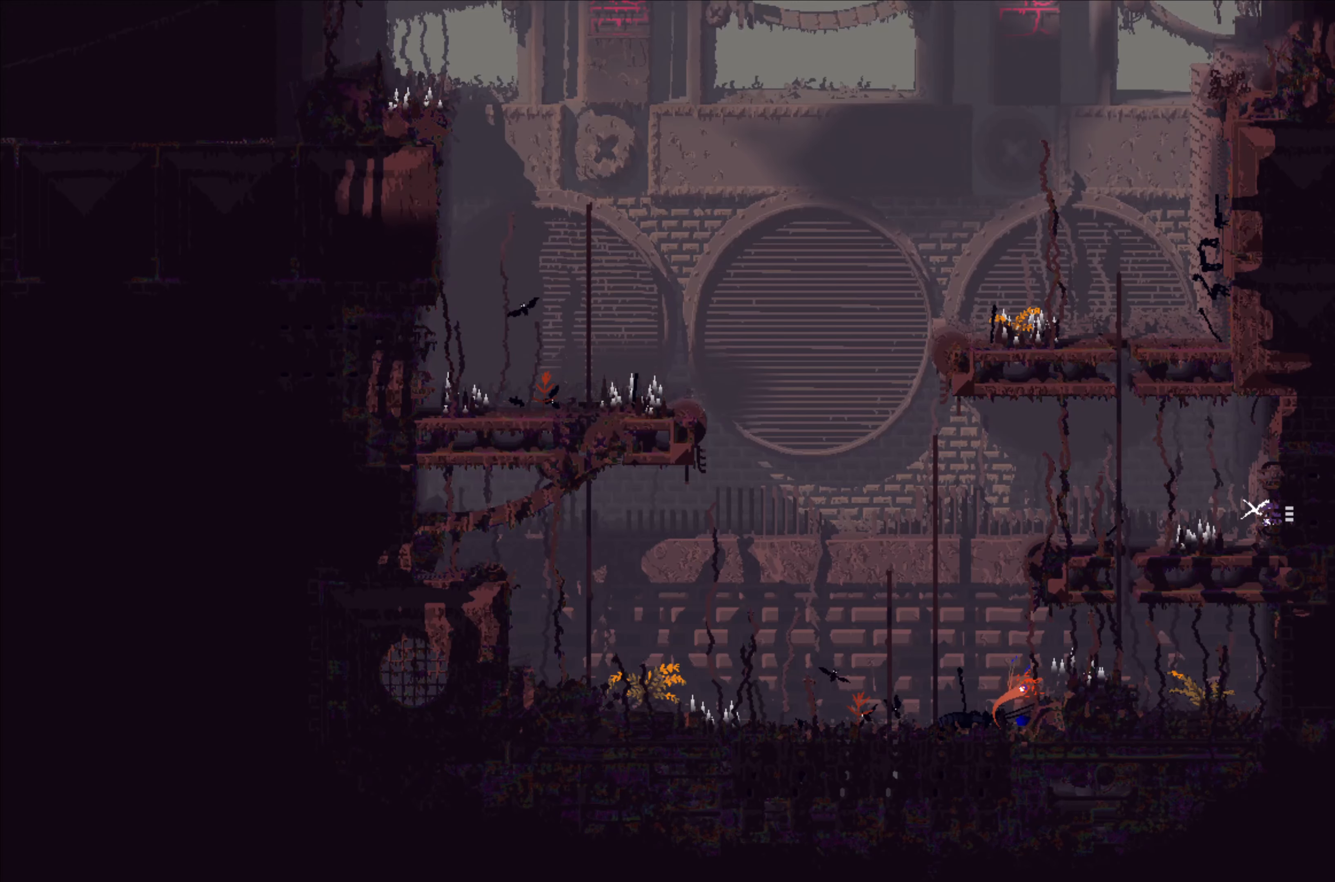
{"buttons": [], "left_stick": "center", "events": []}
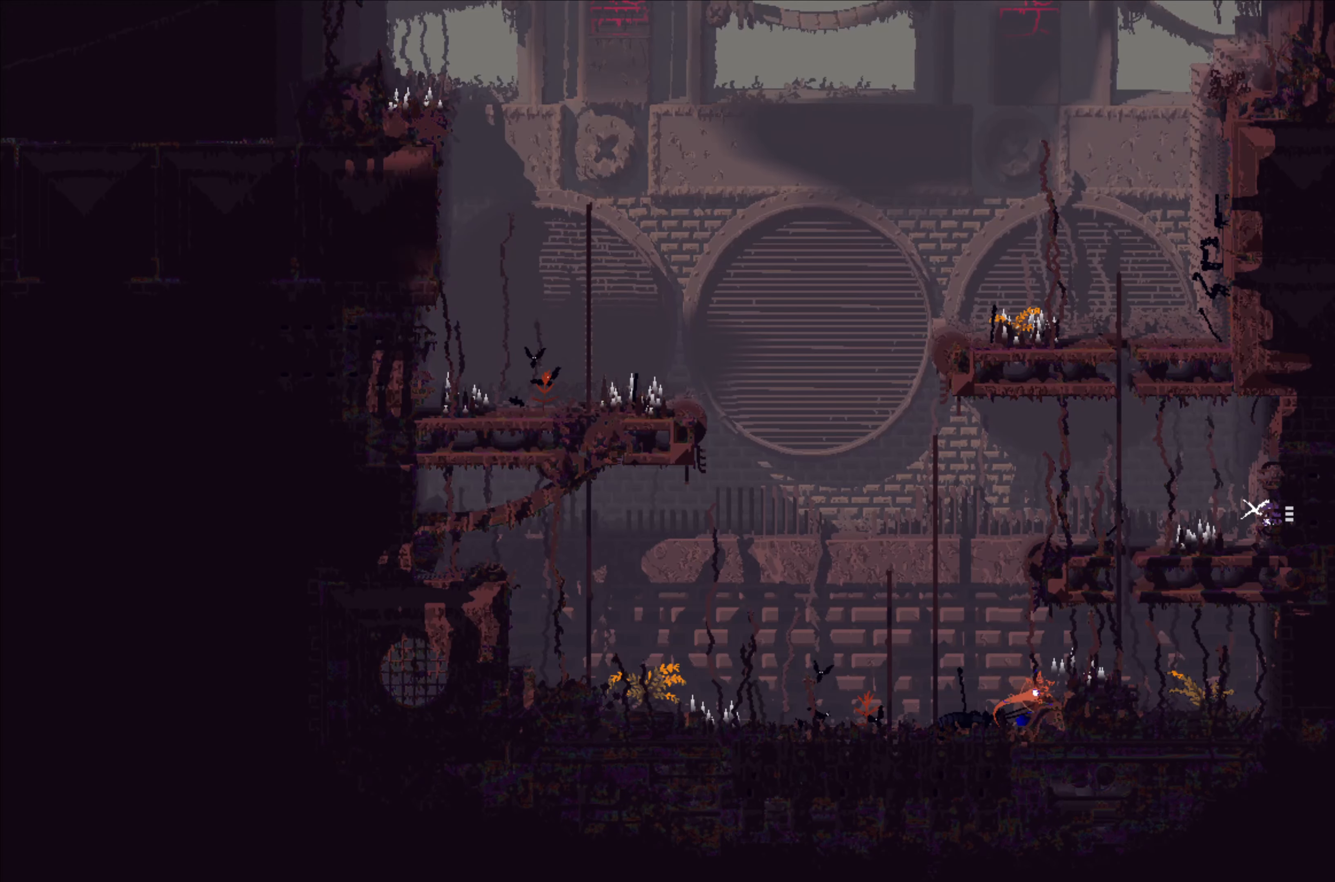
{"buttons": [], "left_stick": "center", "events": []}
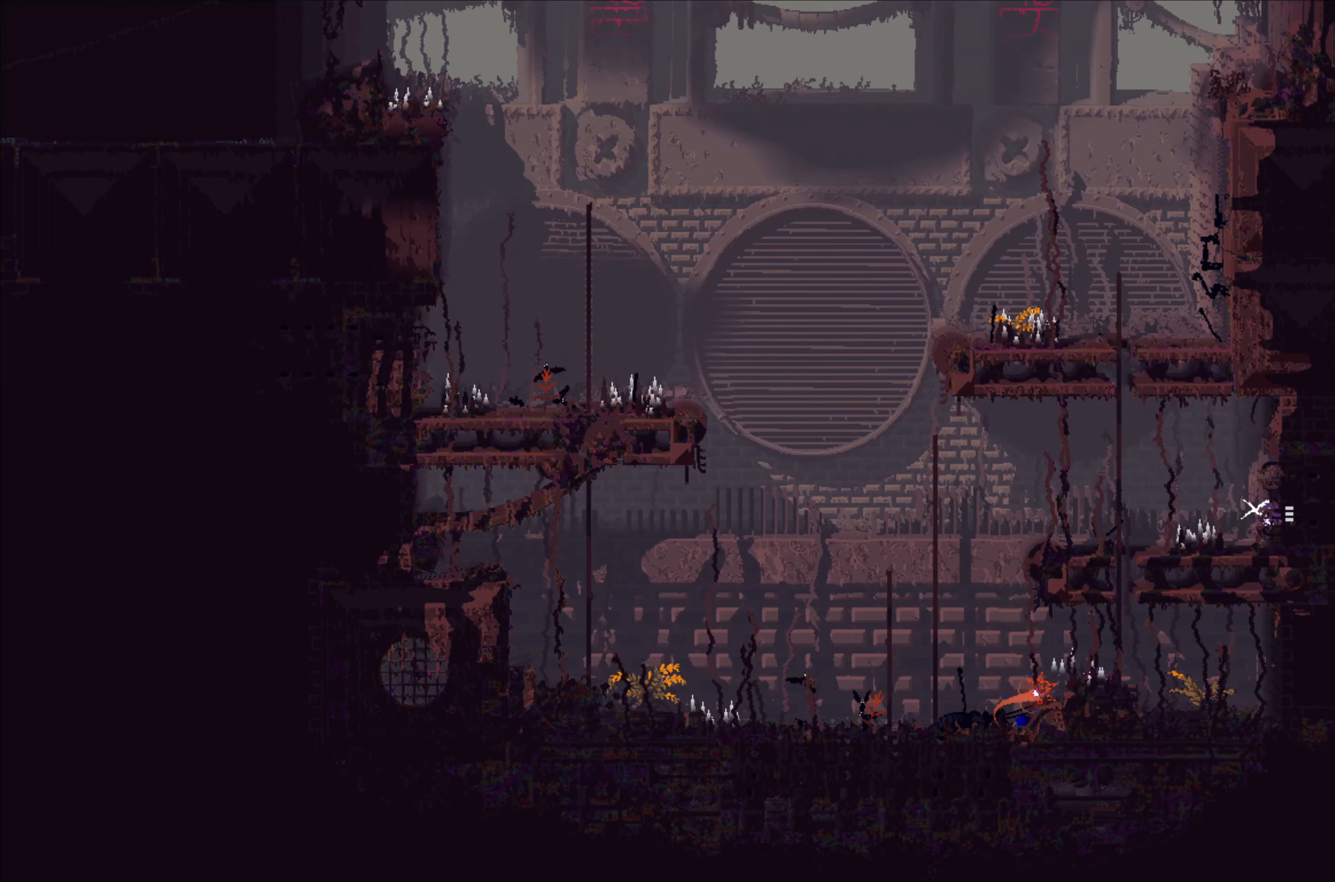
{"buttons": [], "left_stick": "center", "events": []}
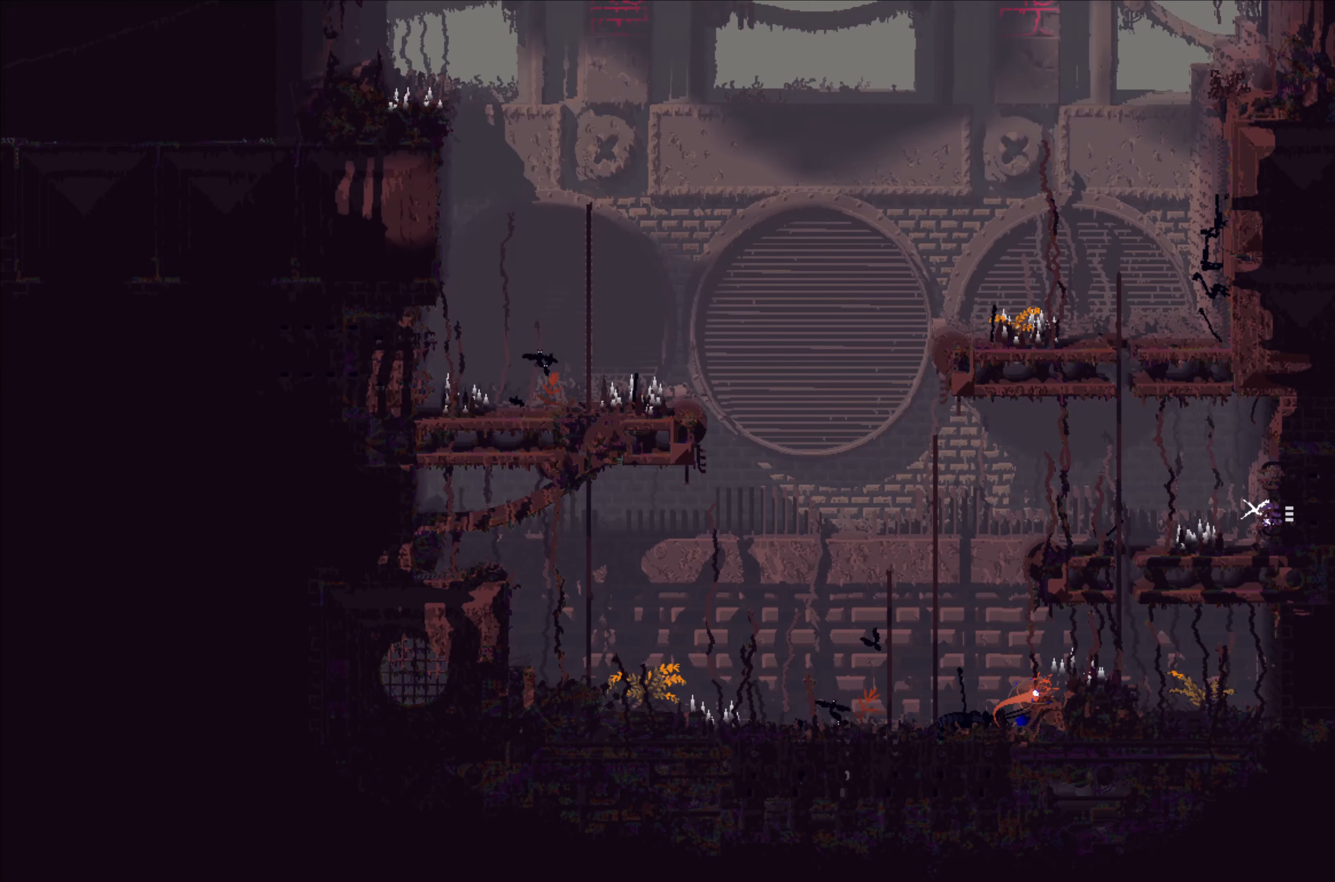
{"buttons": [], "left_stick": "center", "events": []}
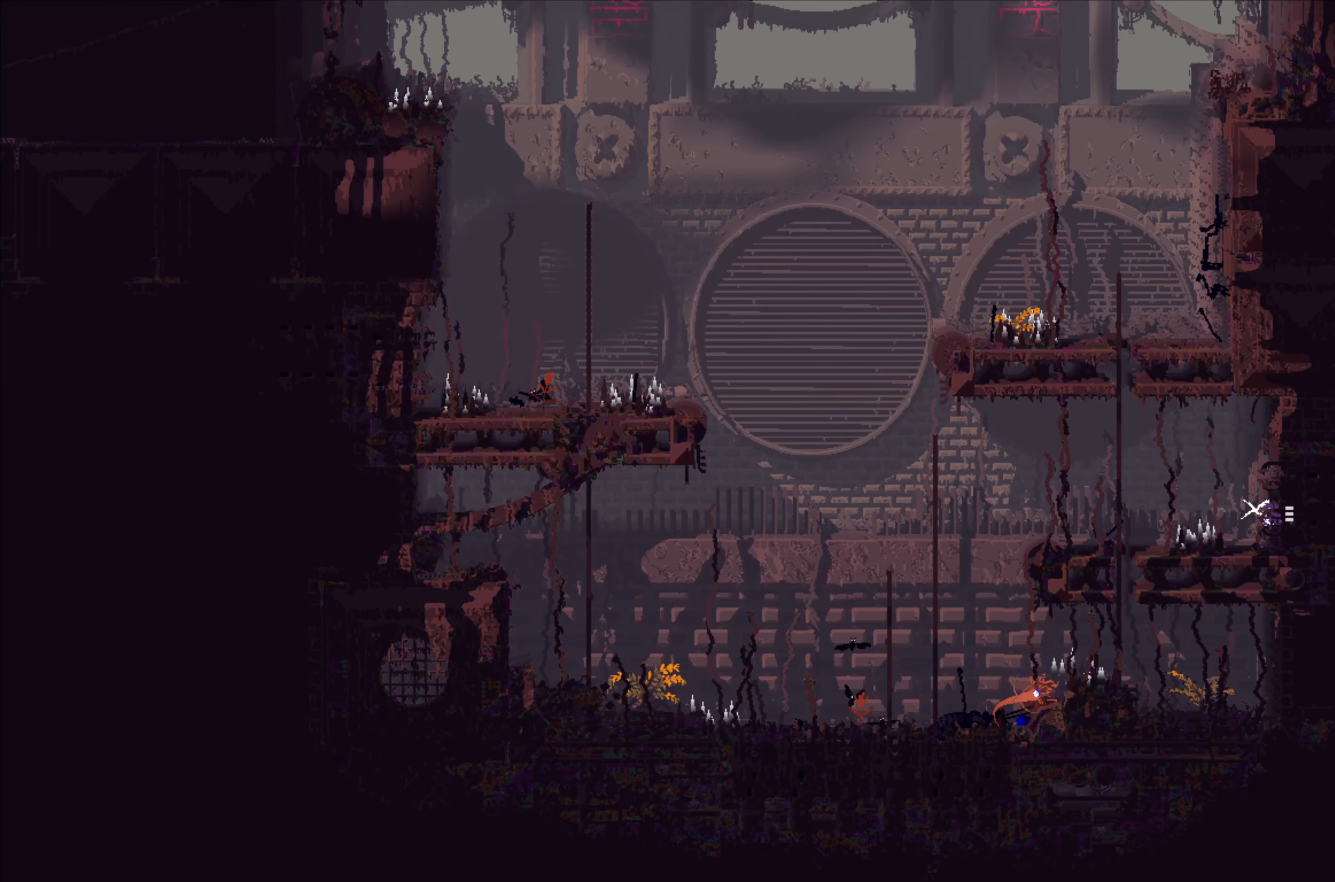
{"buttons": [], "left_stick": "right", "events": [[434, "left_stick", "right"]]}
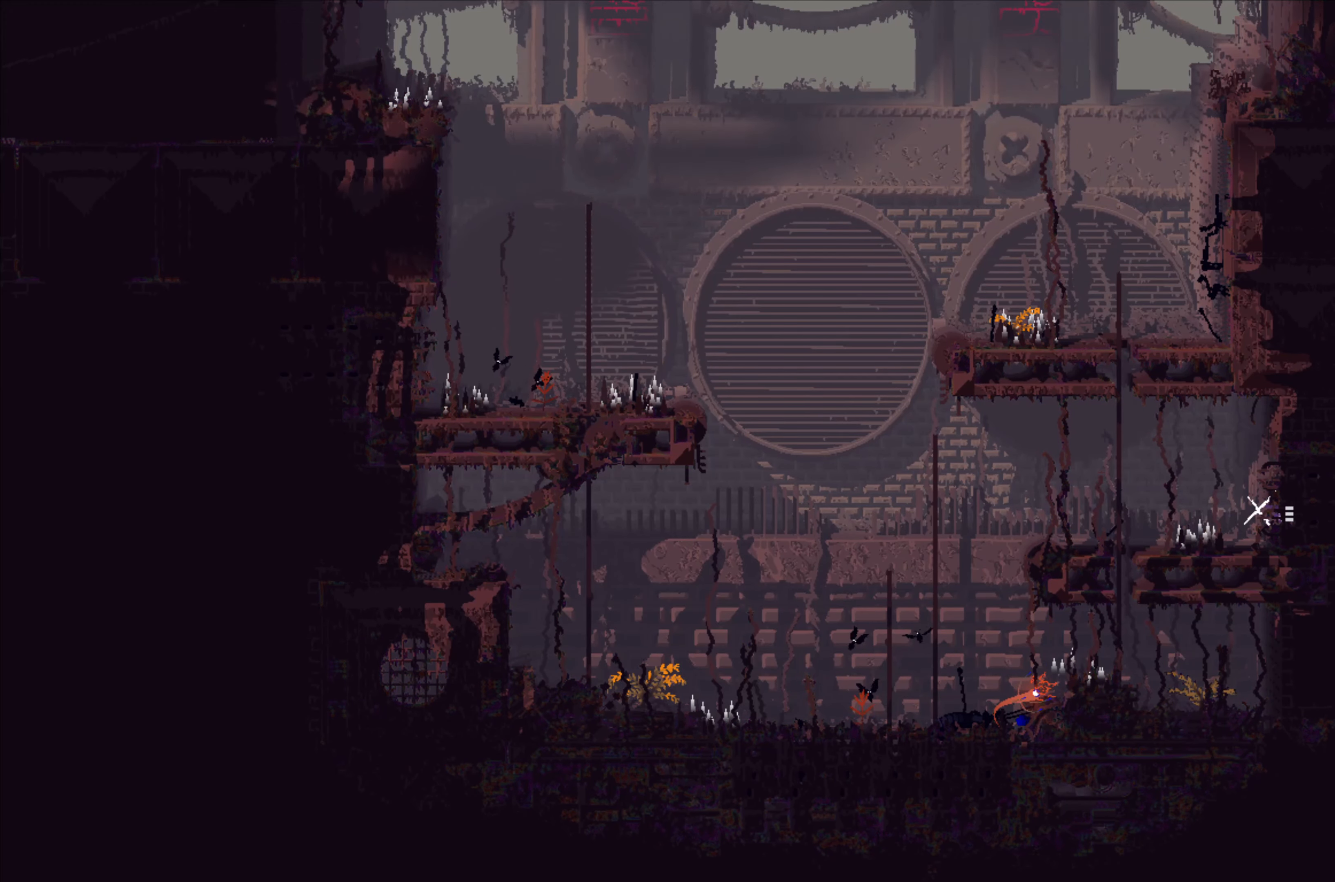
{"buttons": [], "left_stick": "left", "events": [[200, "left_stick", "center"], [267, "left_stick", "left"]]}
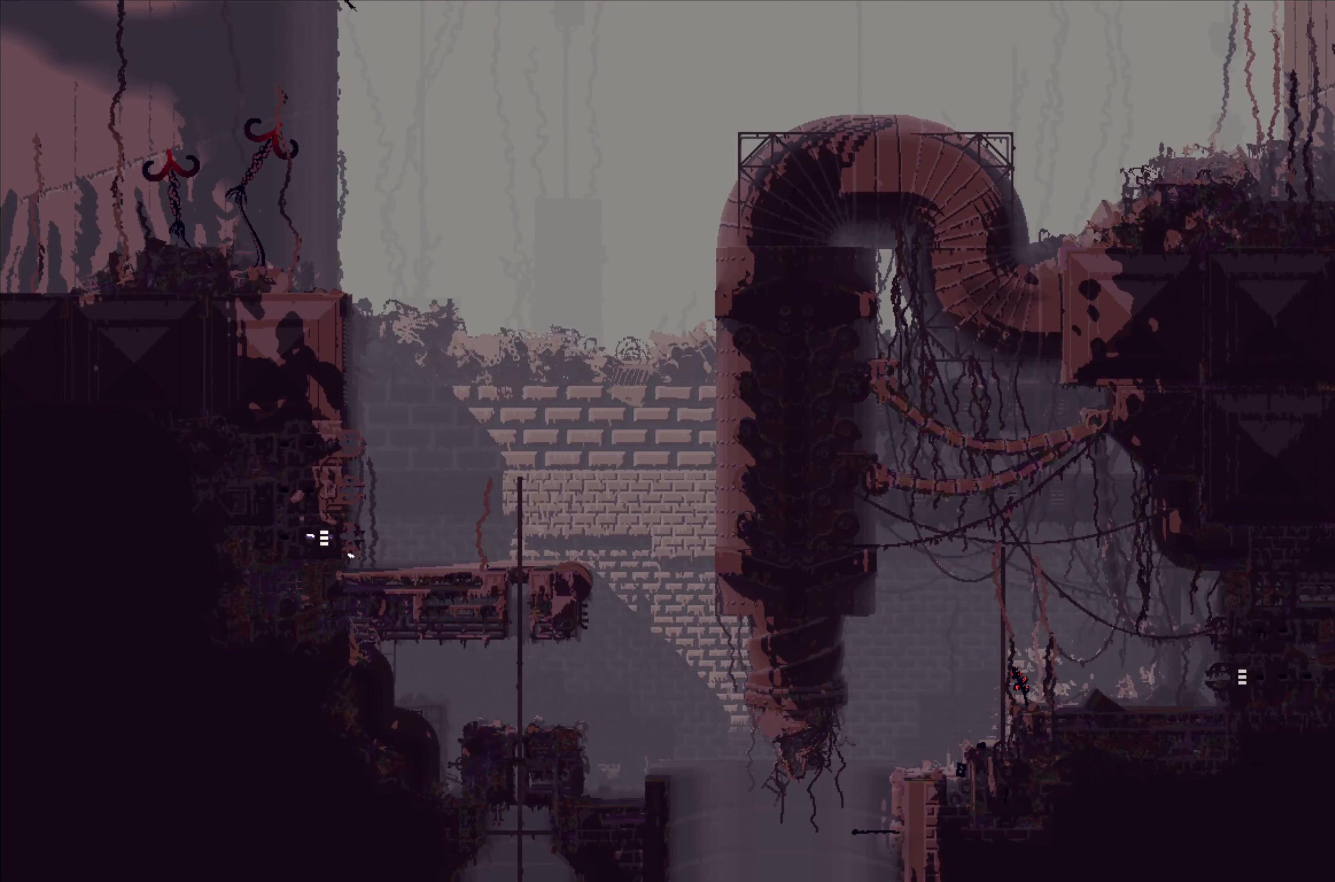
{"buttons": [], "left_stick": "center", "events": [[184, "left_stick", "center"]]}